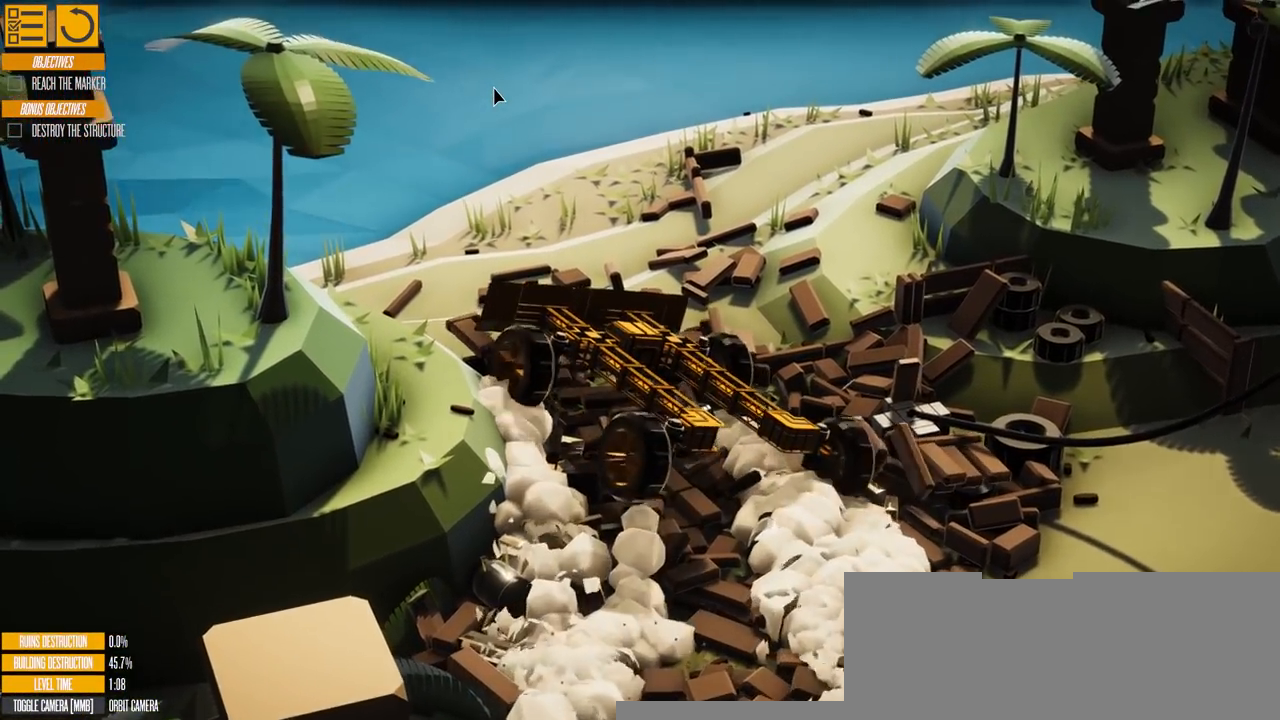
Gameplay with keyboard; each line is a JSON object with the keys held at the frame after it. "events" lists presses ("down") and releases ("up") of "a", "d", "s" and "w" between this image and that frame as [ms after this image, input, new state], when the widget could be followed in between. No other keys are recorded. Mouse input is not recorded. Not read: e.
{"keys": ["w"], "events": [[484, "d", "up"]]}
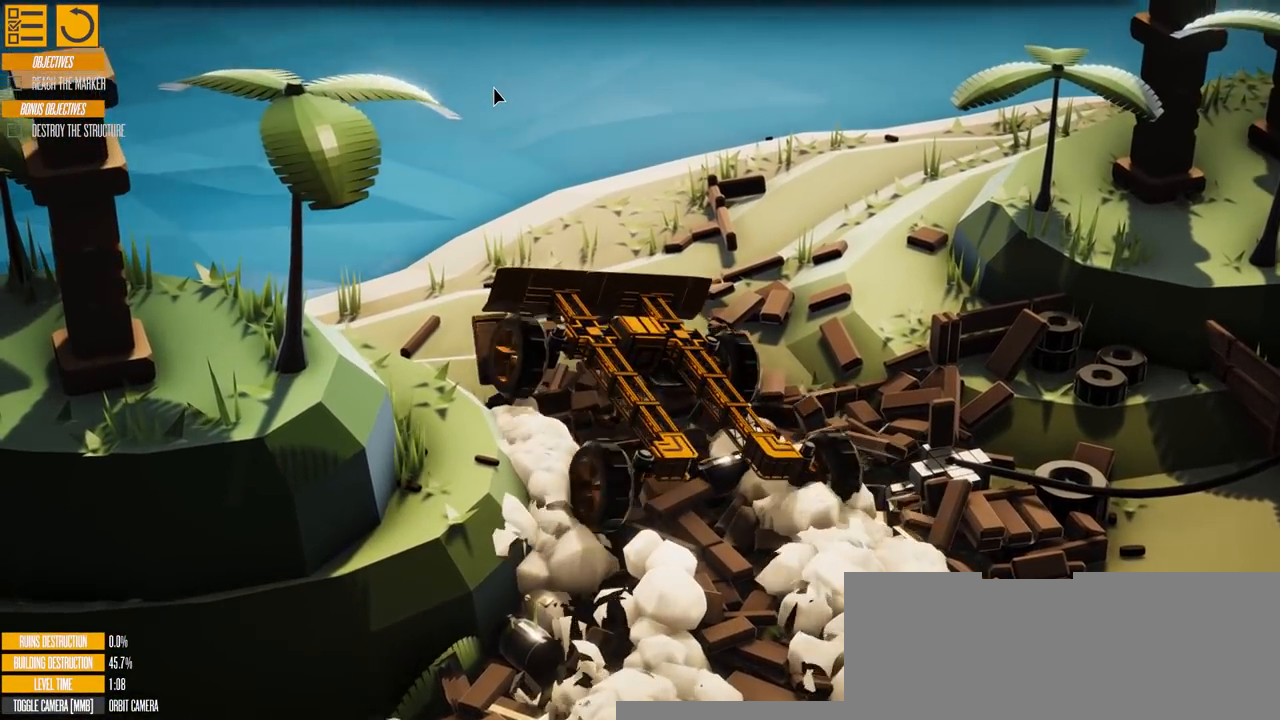
{"keys": ["a"], "events": [[234, "a", "down"], [334, "w", "up"]]}
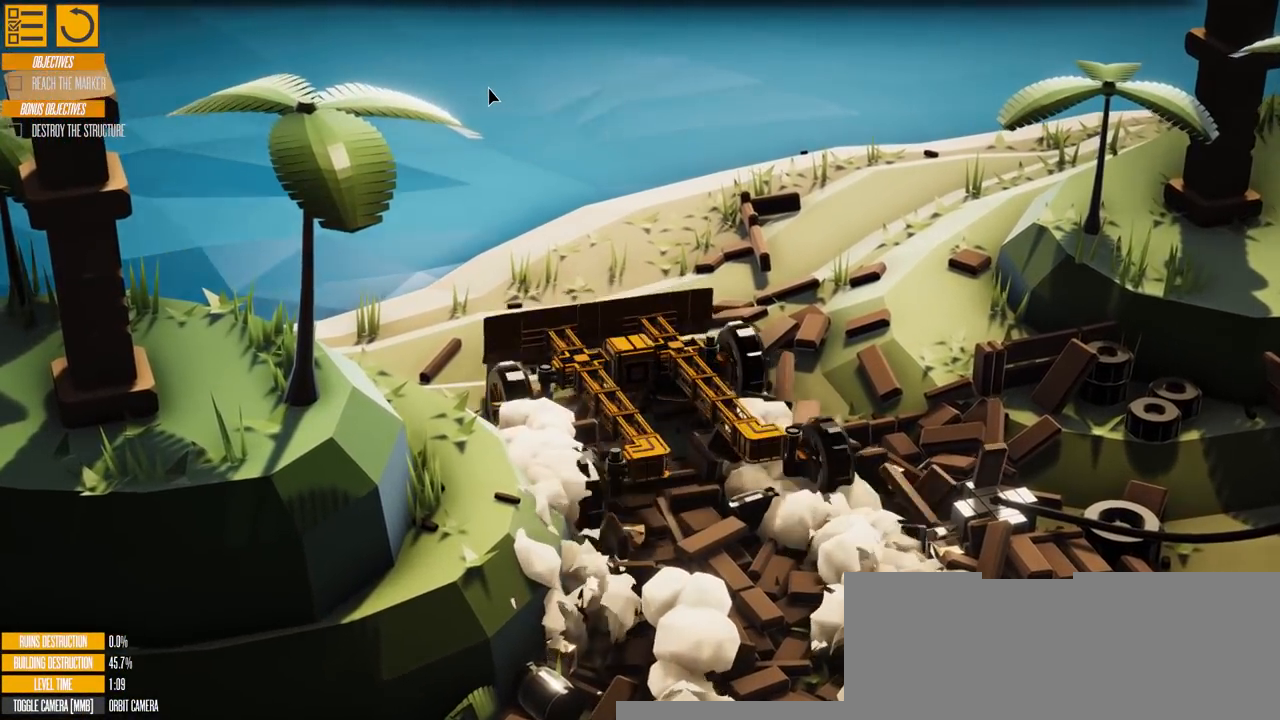
{"keys": ["s"], "events": [[100, "s", "down"], [300, "w", "down"], [333, "a", "up"], [333, "w", "up"]]}
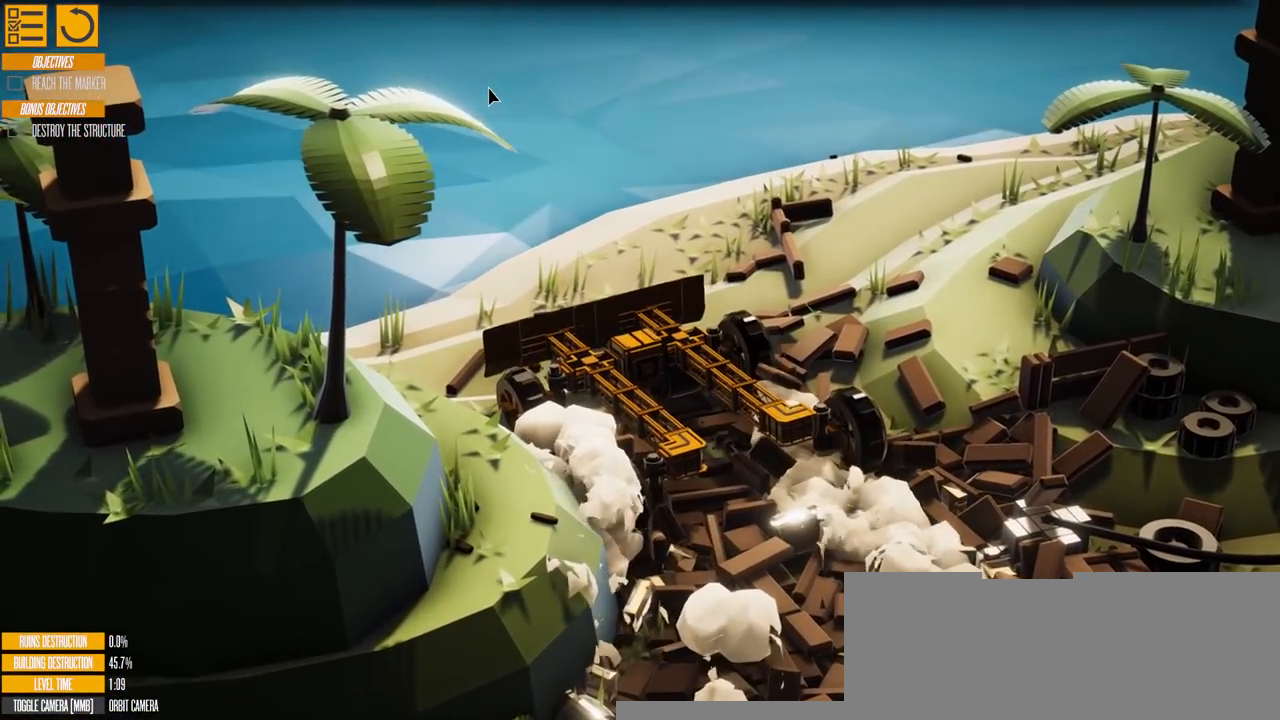
{"keys": ["s"], "events": []}
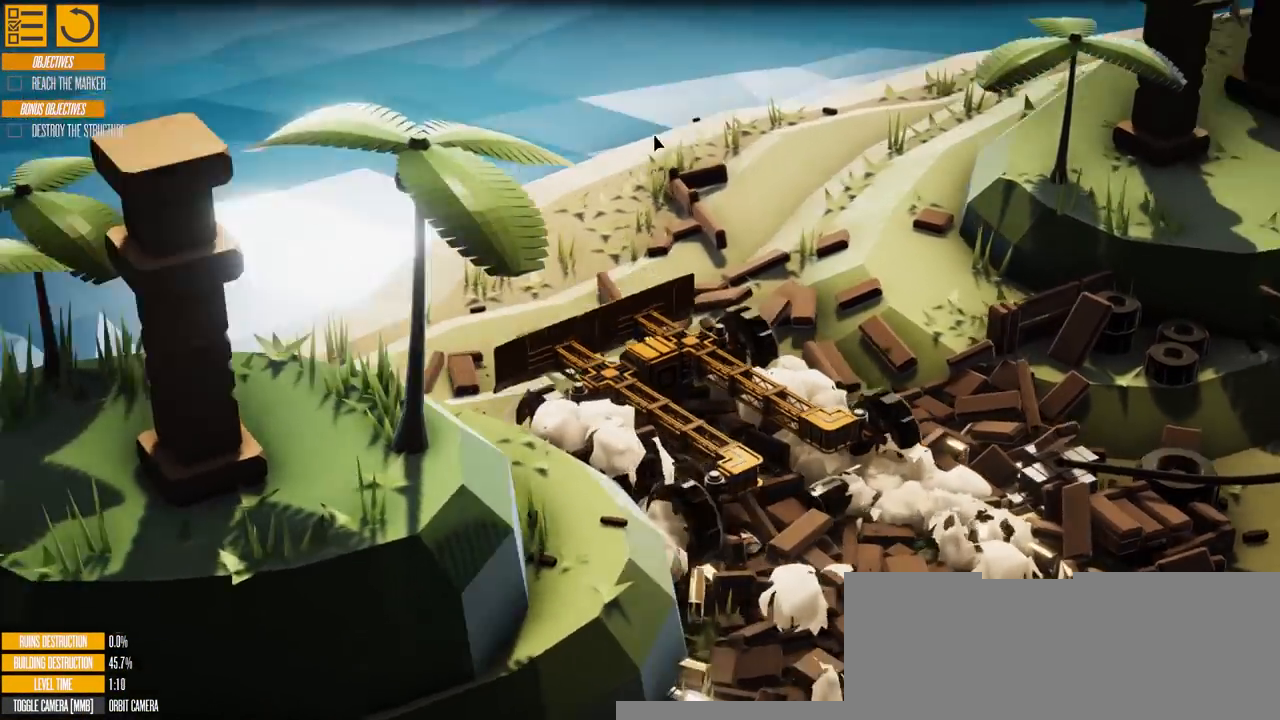
{"keys": ["s"], "events": []}
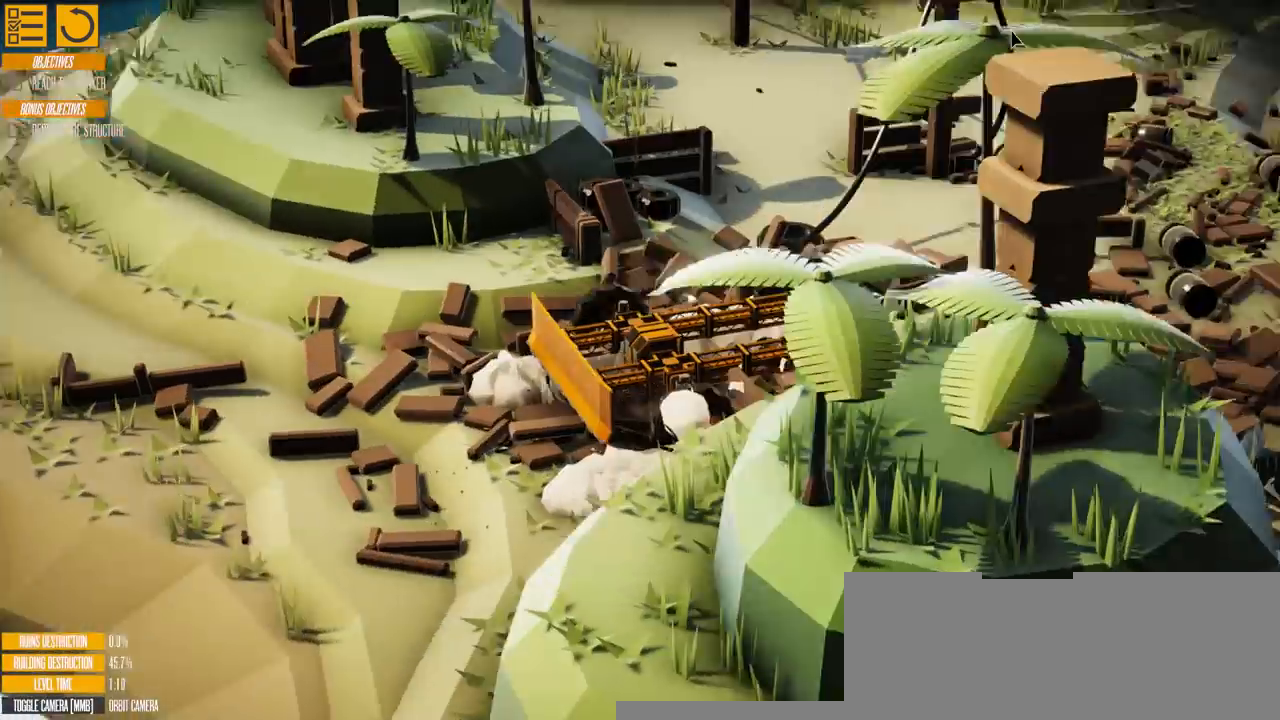
{"keys": ["s"], "events": []}
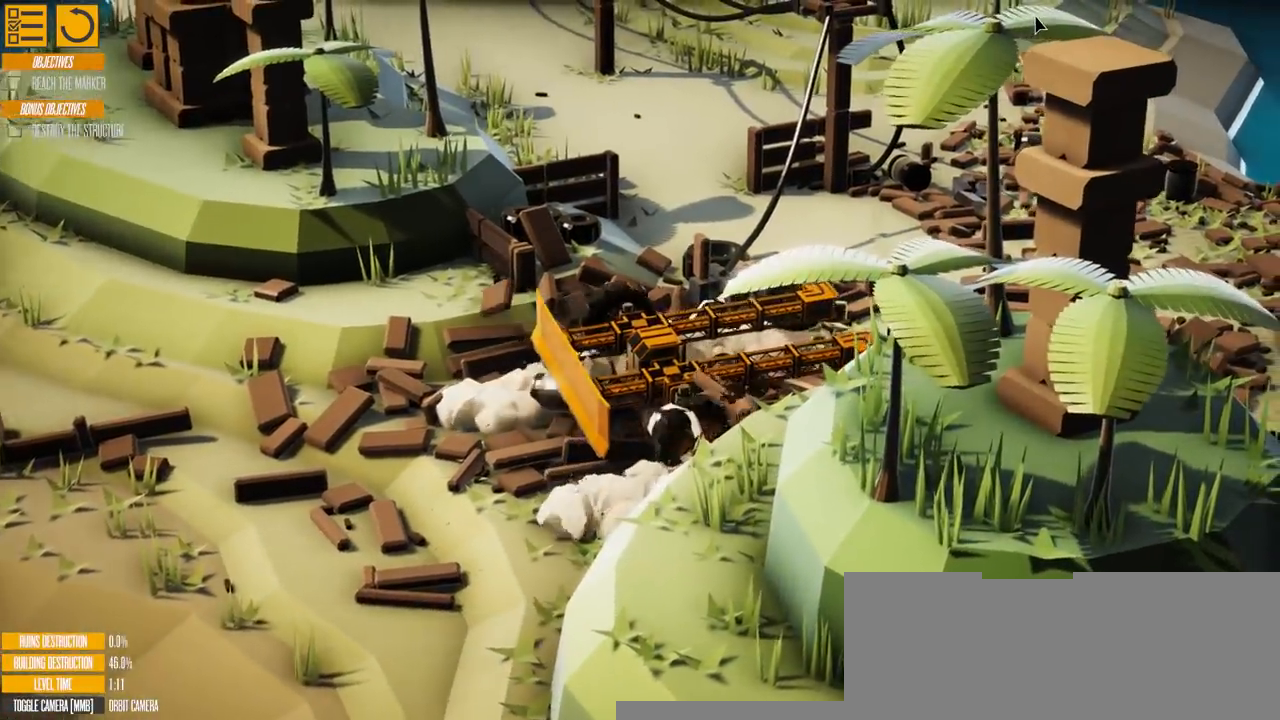
{"keys": ["s"], "events": []}
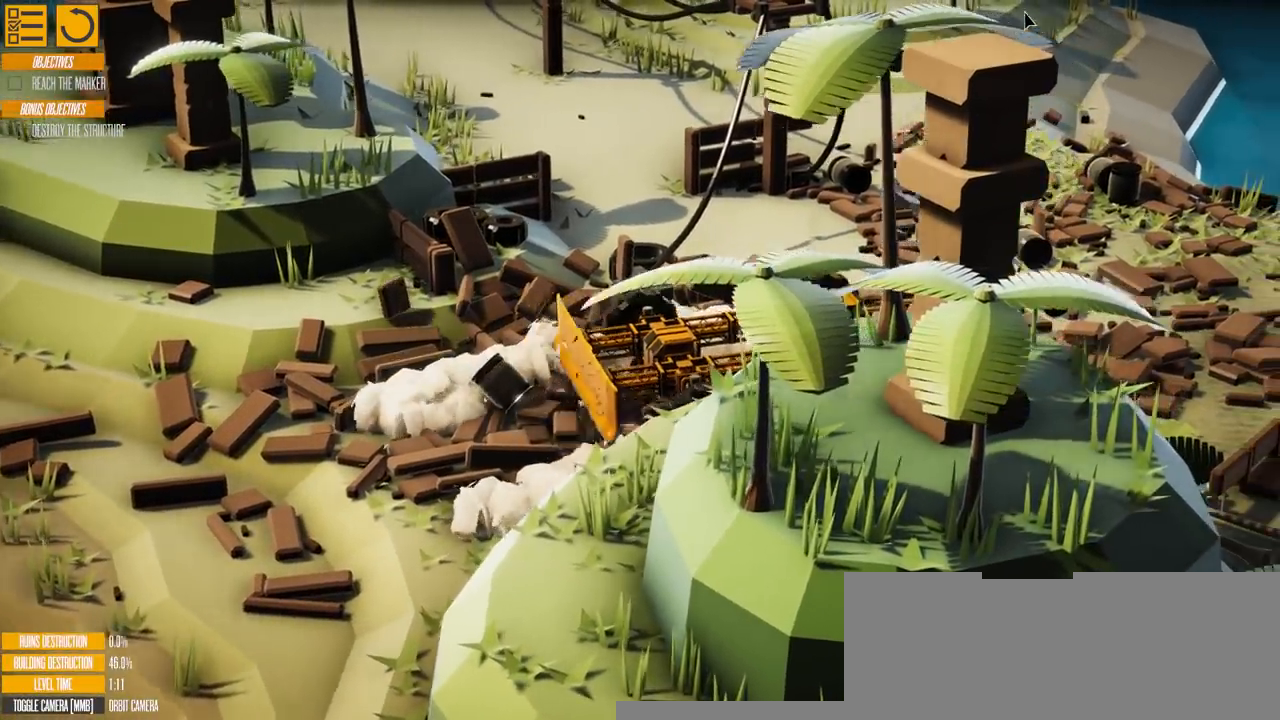
{"keys": ["a", "s"], "events": [[434, "a", "down"]]}
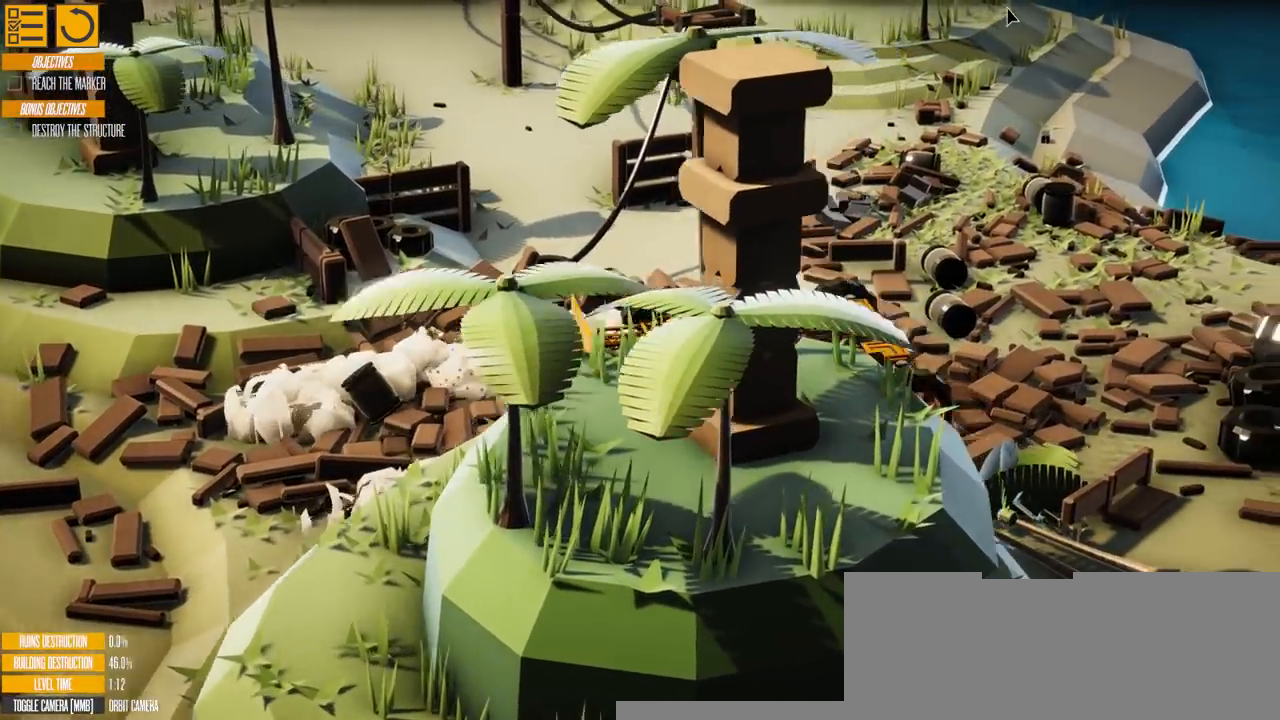
{"keys": ["d"], "events": [[300, "a", "up"], [384, "d", "down"], [467, "s", "up"]]}
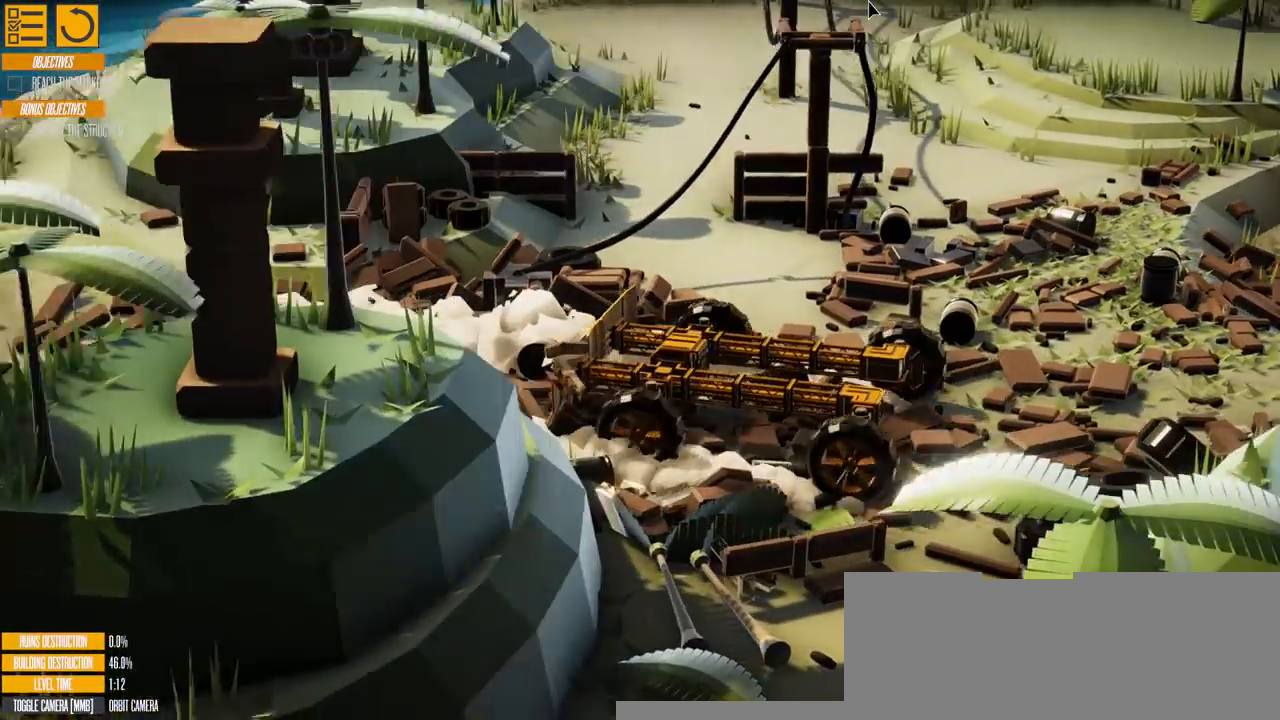
{"keys": ["d"], "events": []}
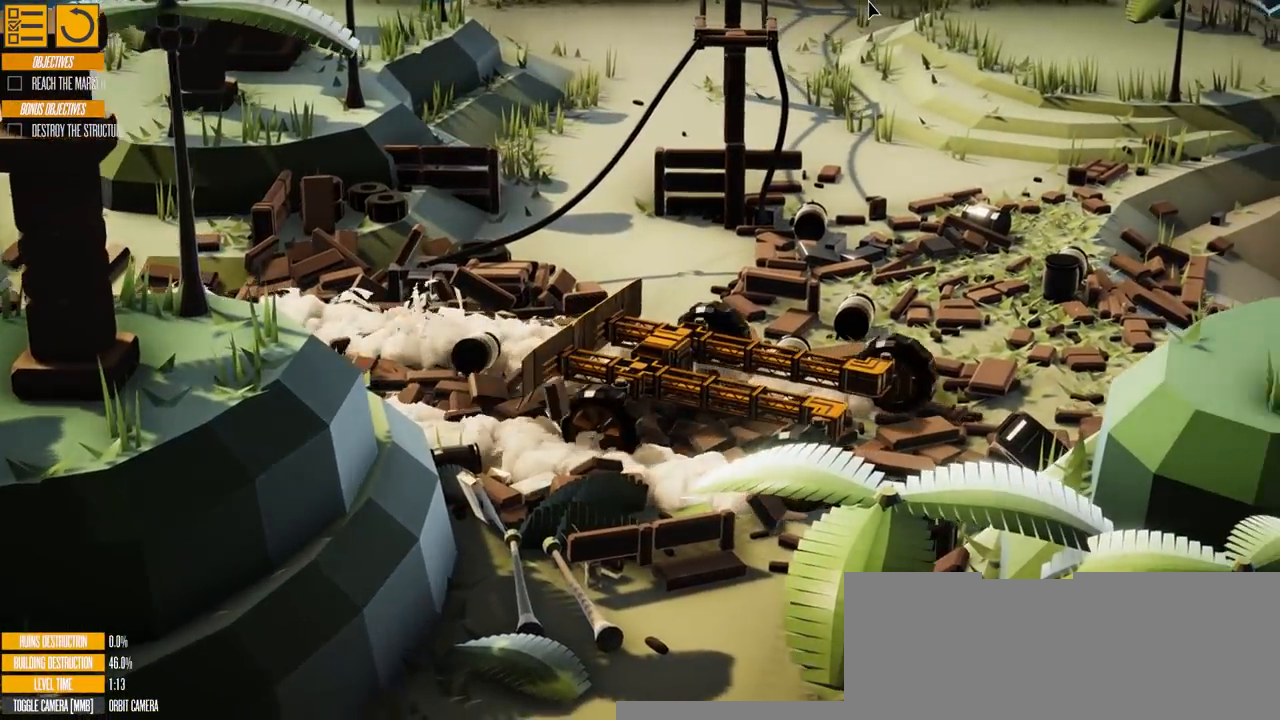
{"keys": ["d"], "events": []}
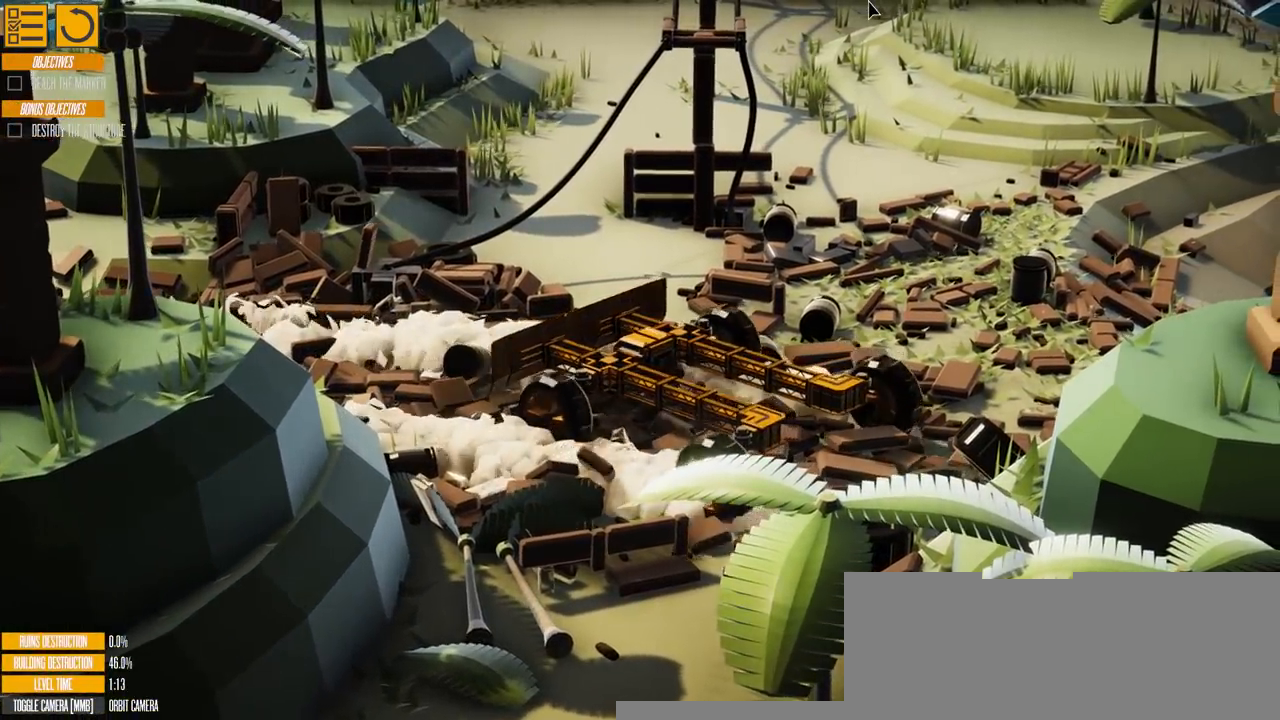
{"keys": ["d"], "events": []}
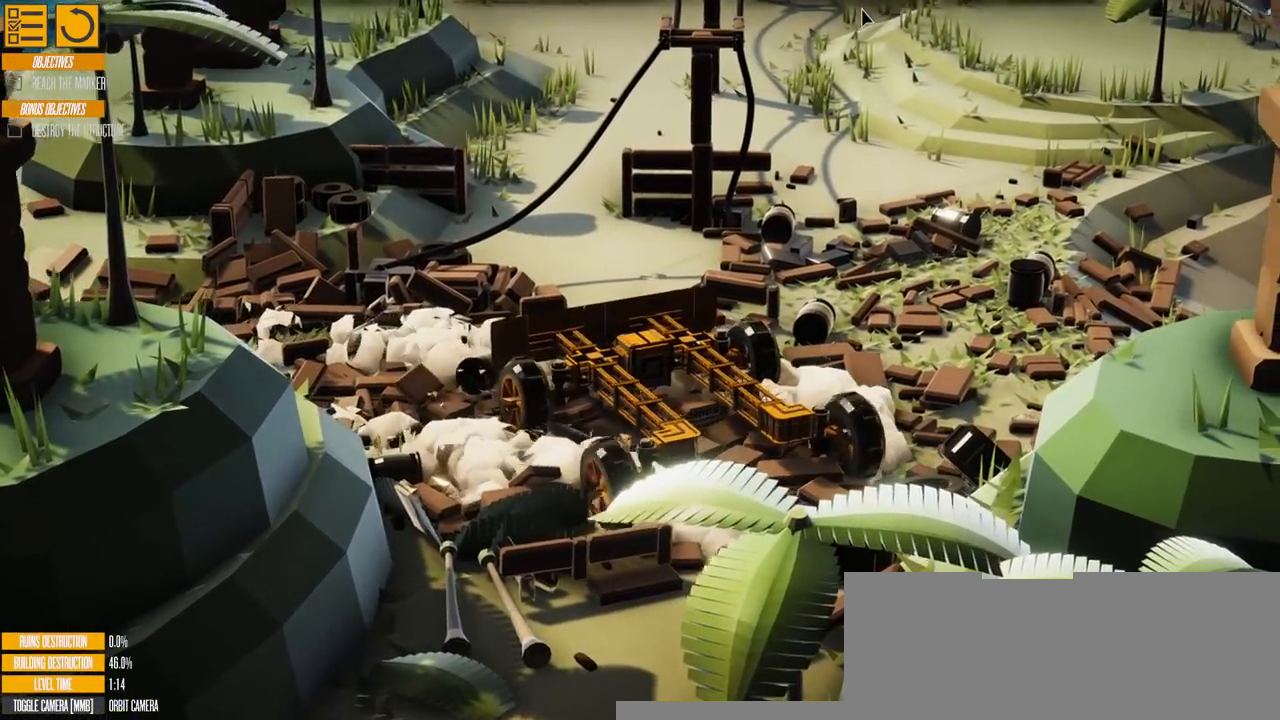
{"keys": ["d", "w"], "events": [[233, "w", "down"]]}
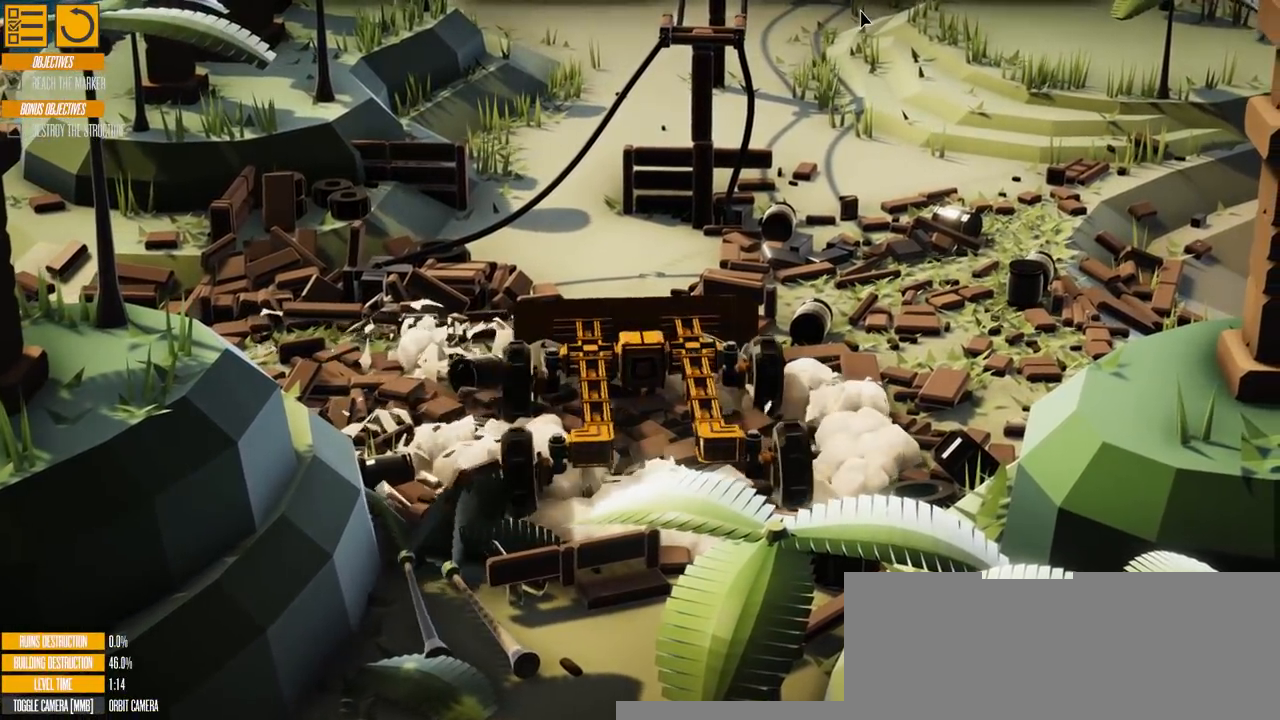
{"keys": ["w"], "events": [[217, "d", "up"]]}
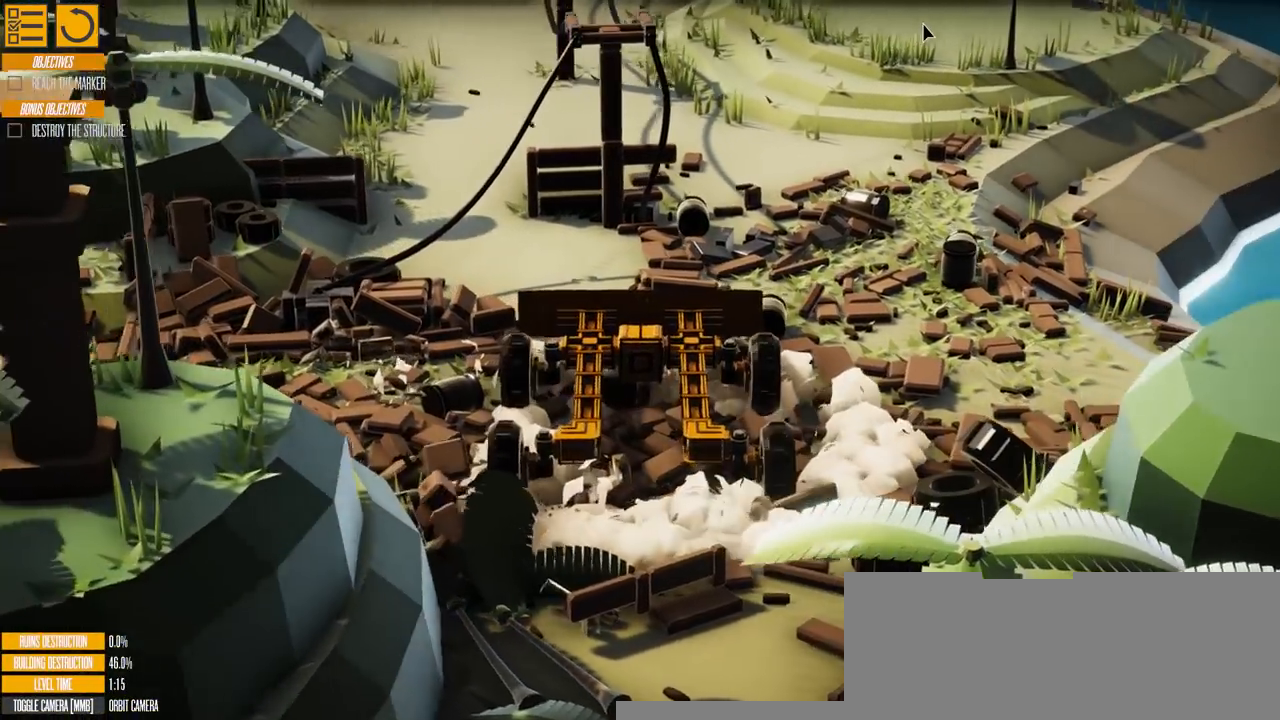
{"keys": ["a", "w"], "events": [[167, "a", "down"]]}
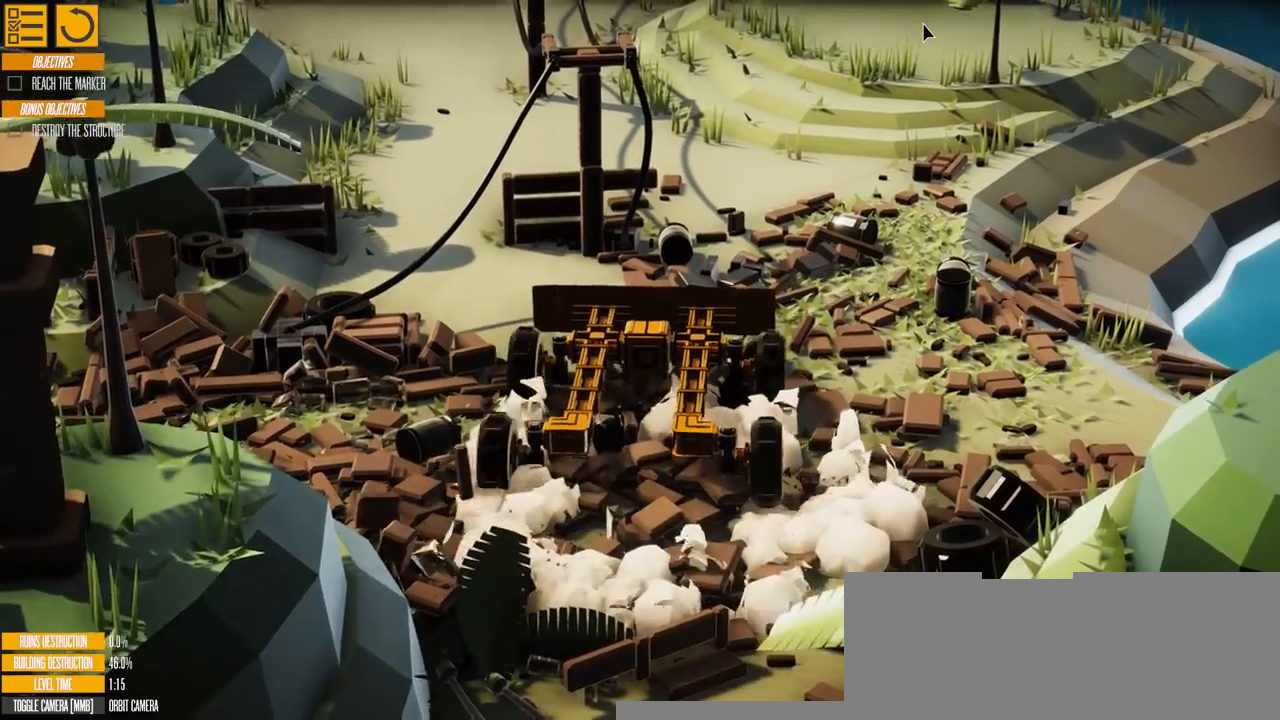
{"keys": ["a", "w"], "events": [[217, "w", "up"], [467, "w", "down"]]}
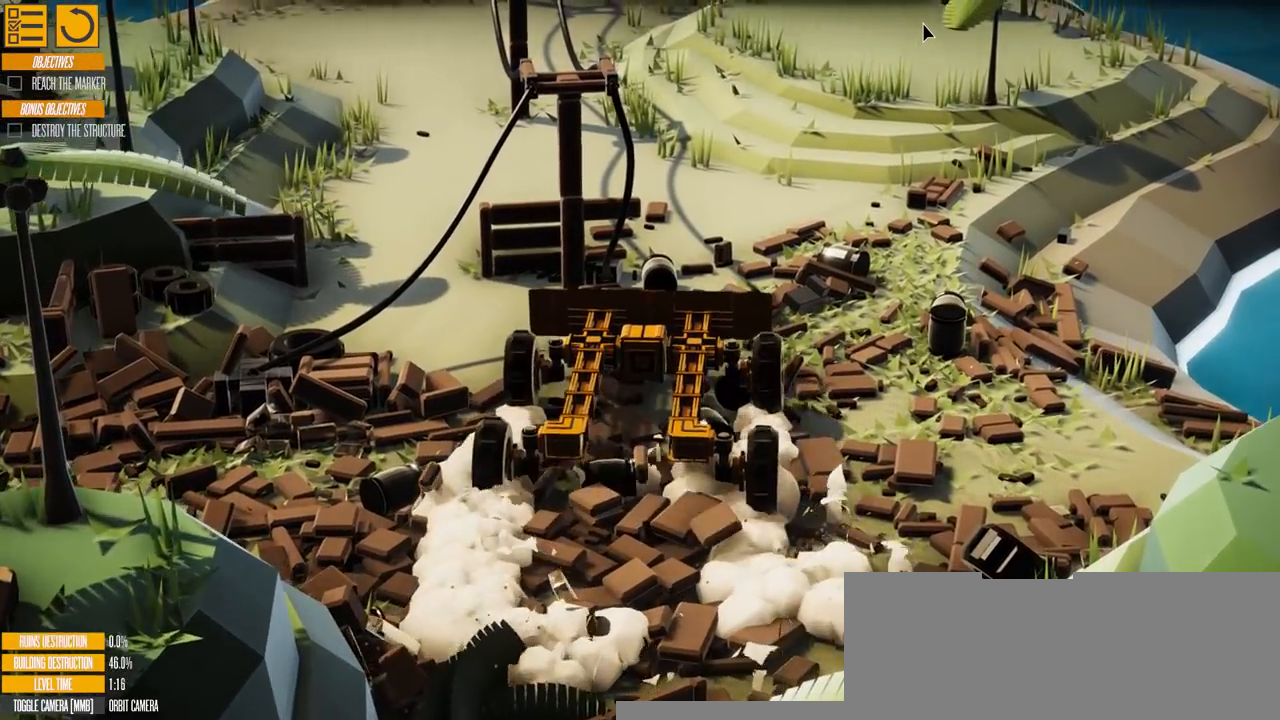
{"keys": ["w"], "events": [[450, "a", "up"]]}
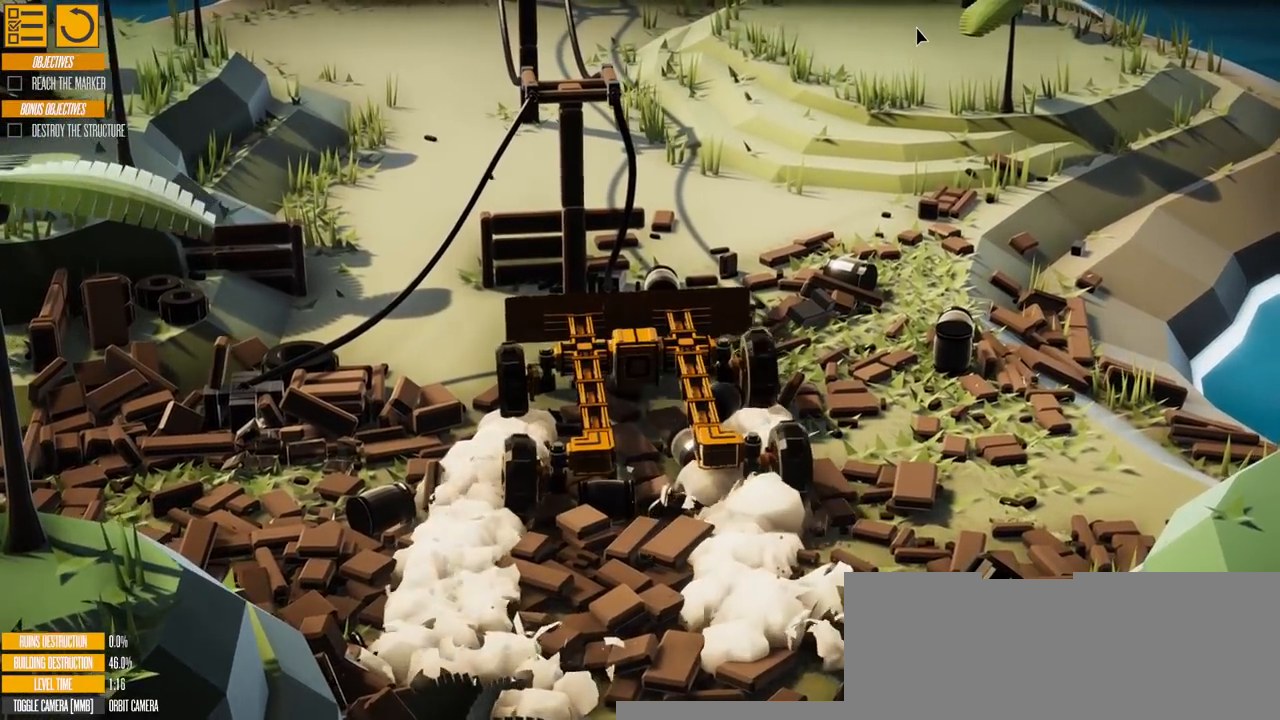
{"keys": ["w"], "events": []}
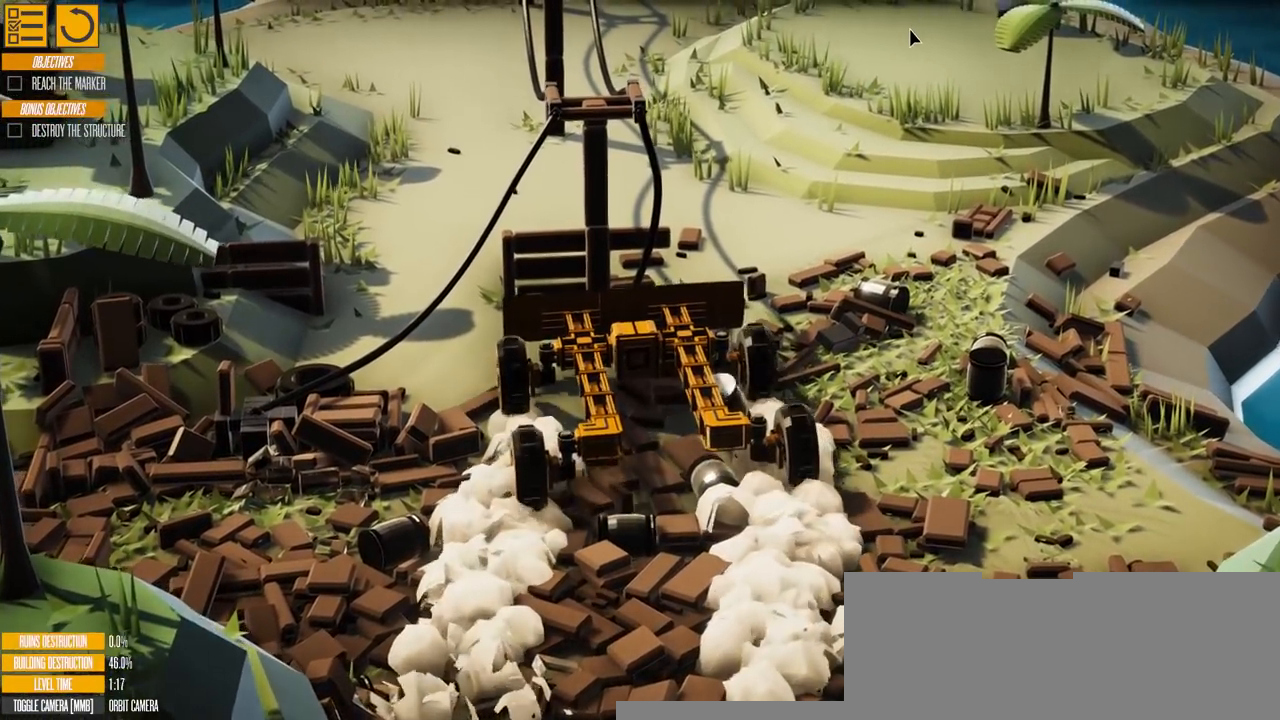
{"keys": ["a", "w"], "events": [[283, "a", "down"]]}
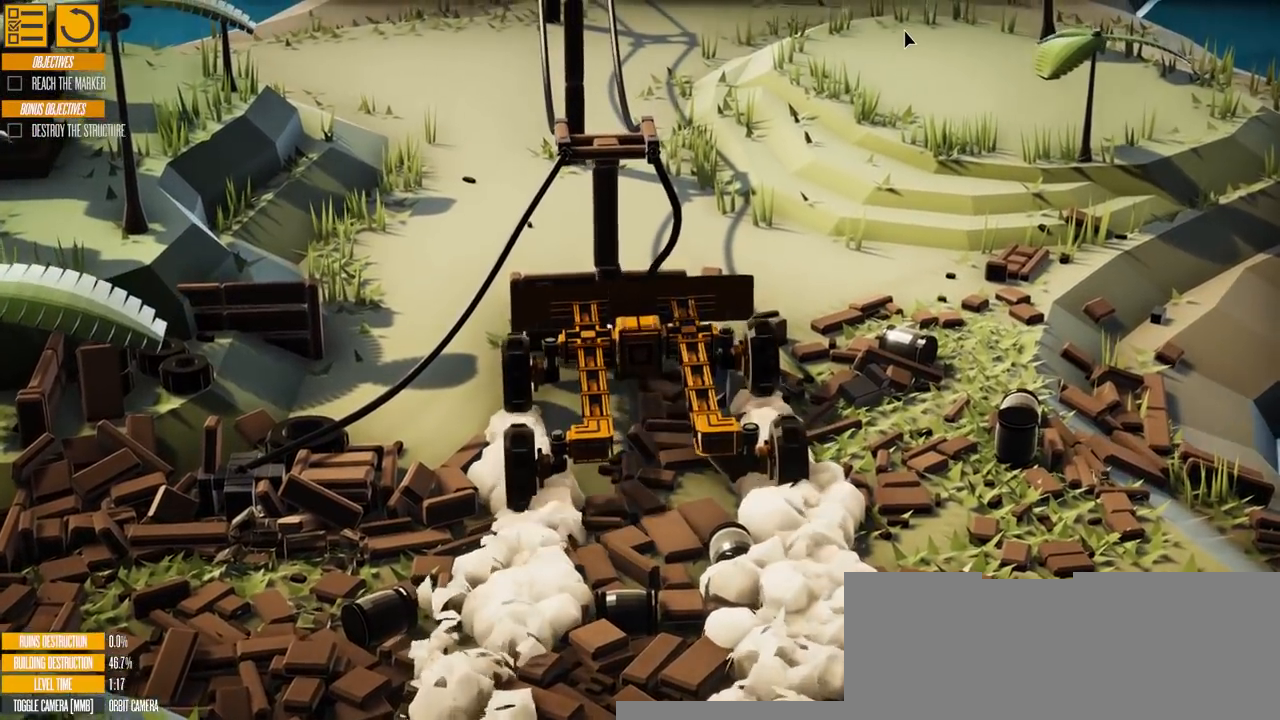
{"keys": ["w"], "events": [[150, "a", "up"]]}
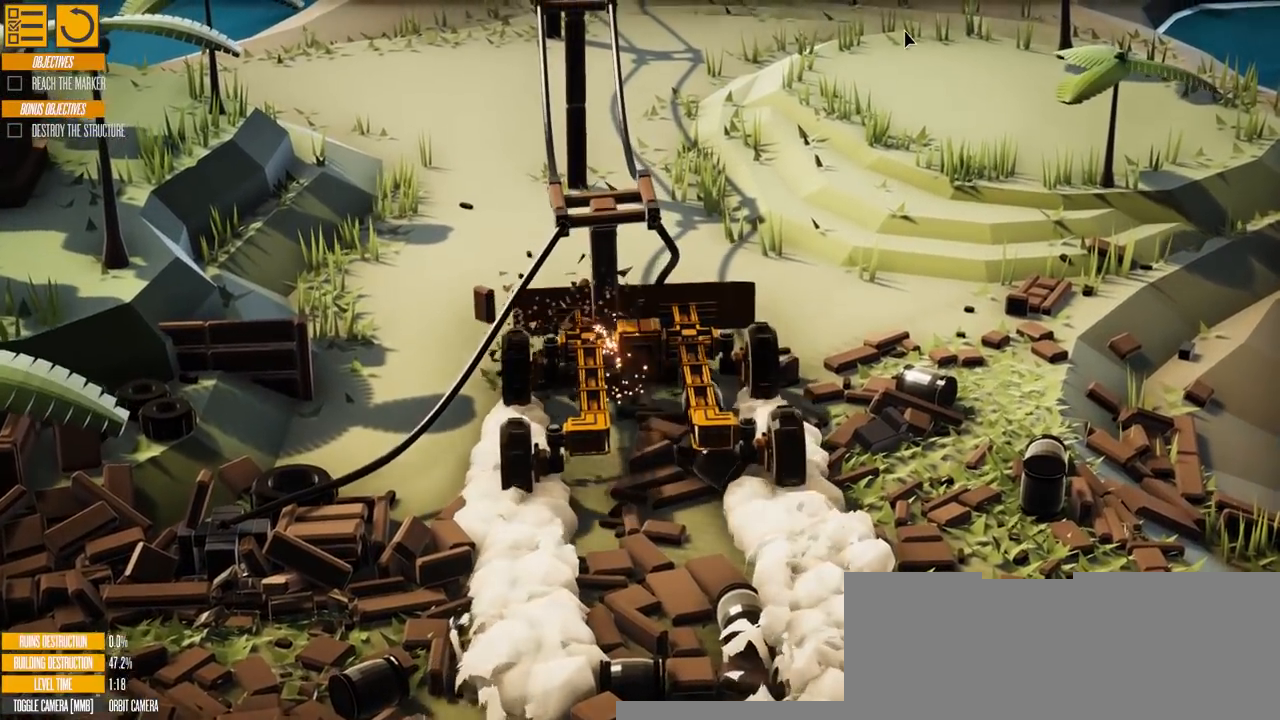
{"keys": ["a", "w"], "events": [[50, "a", "down"]]}
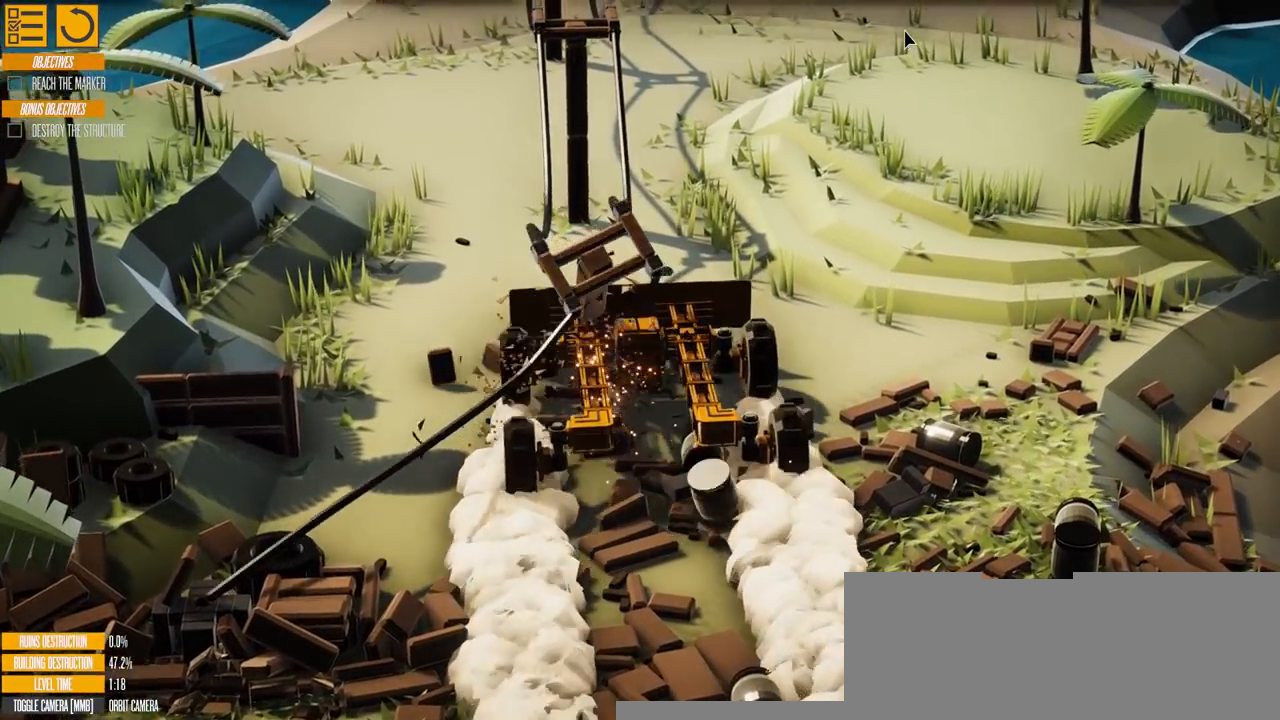
{"keys": ["w"], "events": [[100, "a", "up"]]}
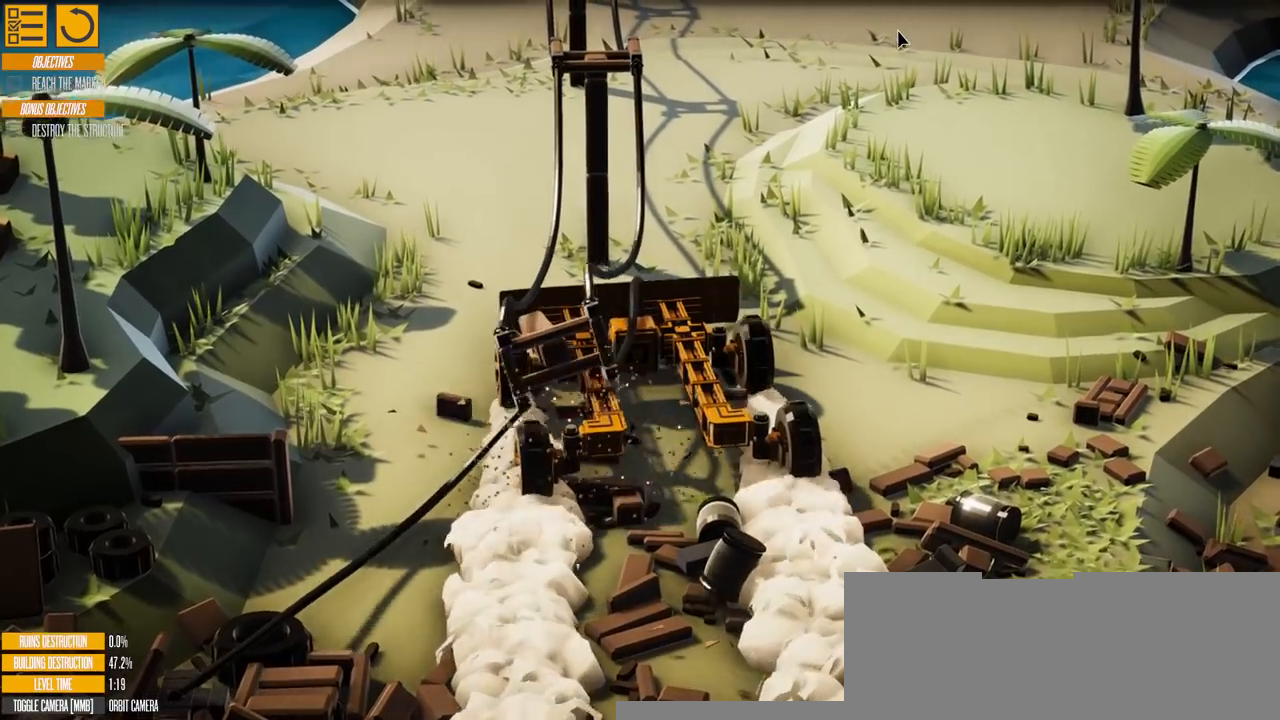
{"keys": ["d", "w"], "events": [[384, "d", "down"]]}
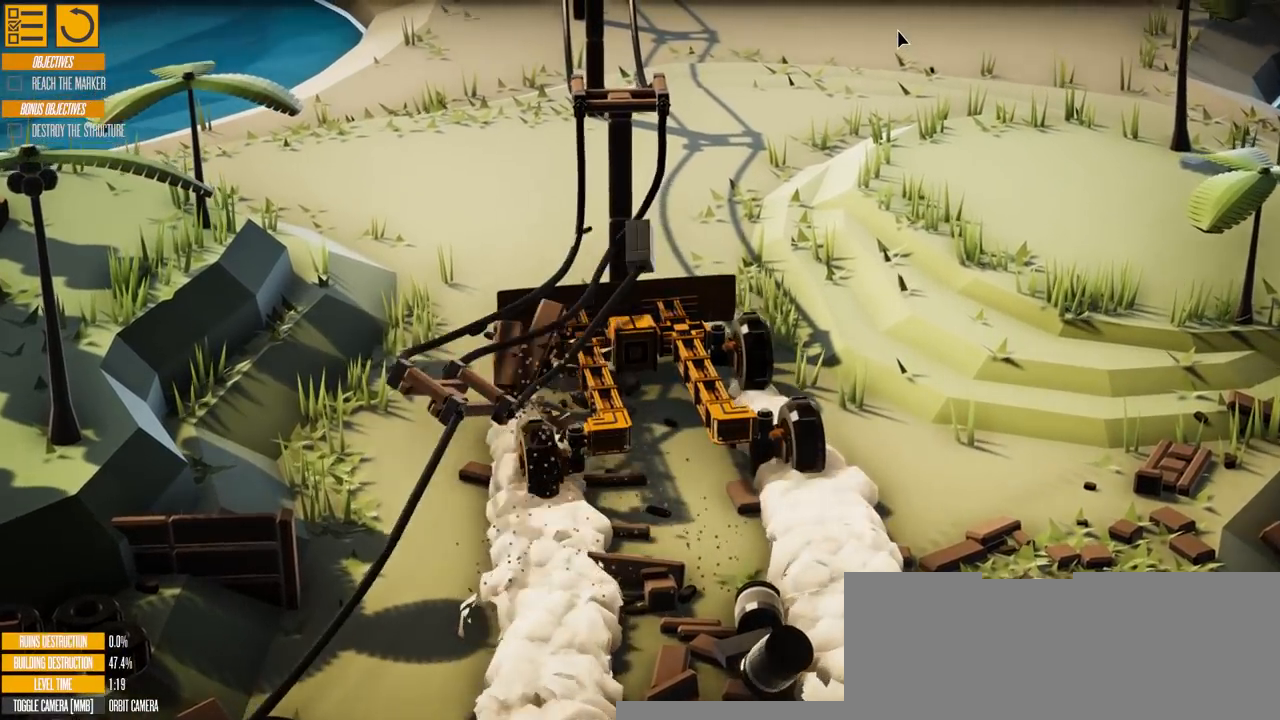
{"keys": ["d", "w"], "events": [[34, "d", "up"], [434, "d", "down"]]}
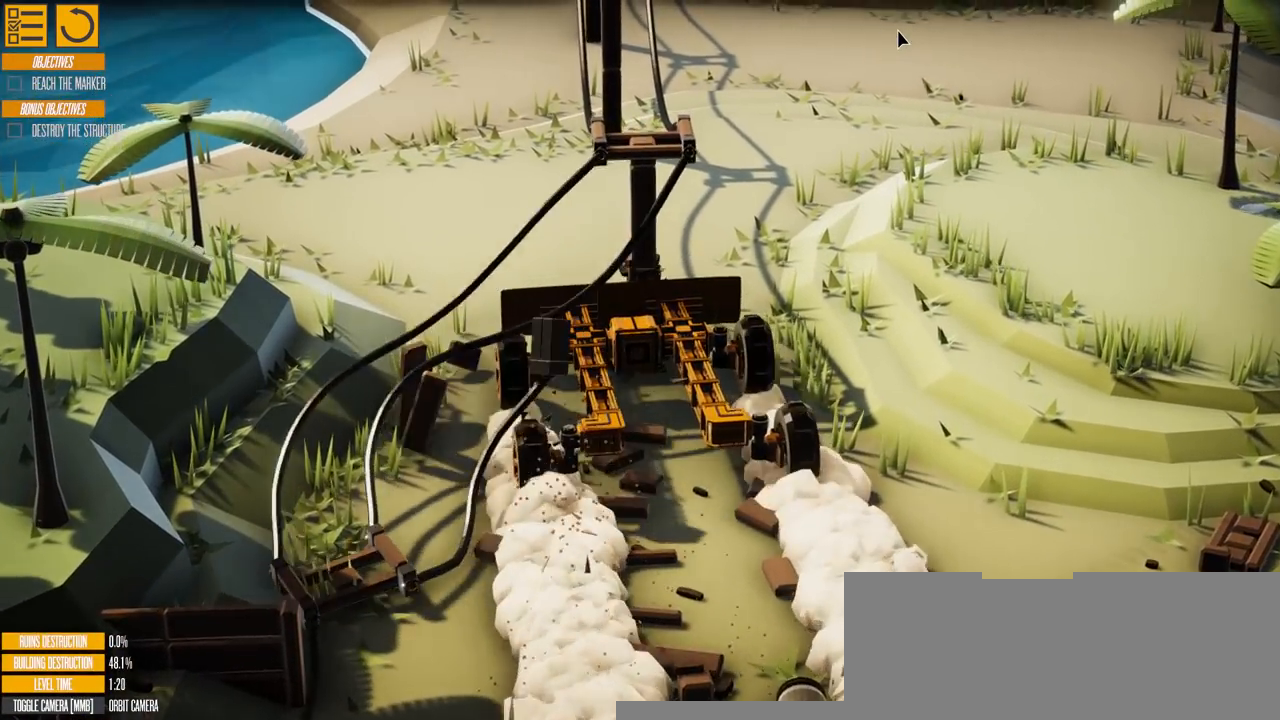
{"keys": ["w"], "events": [[150, "d", "up"]]}
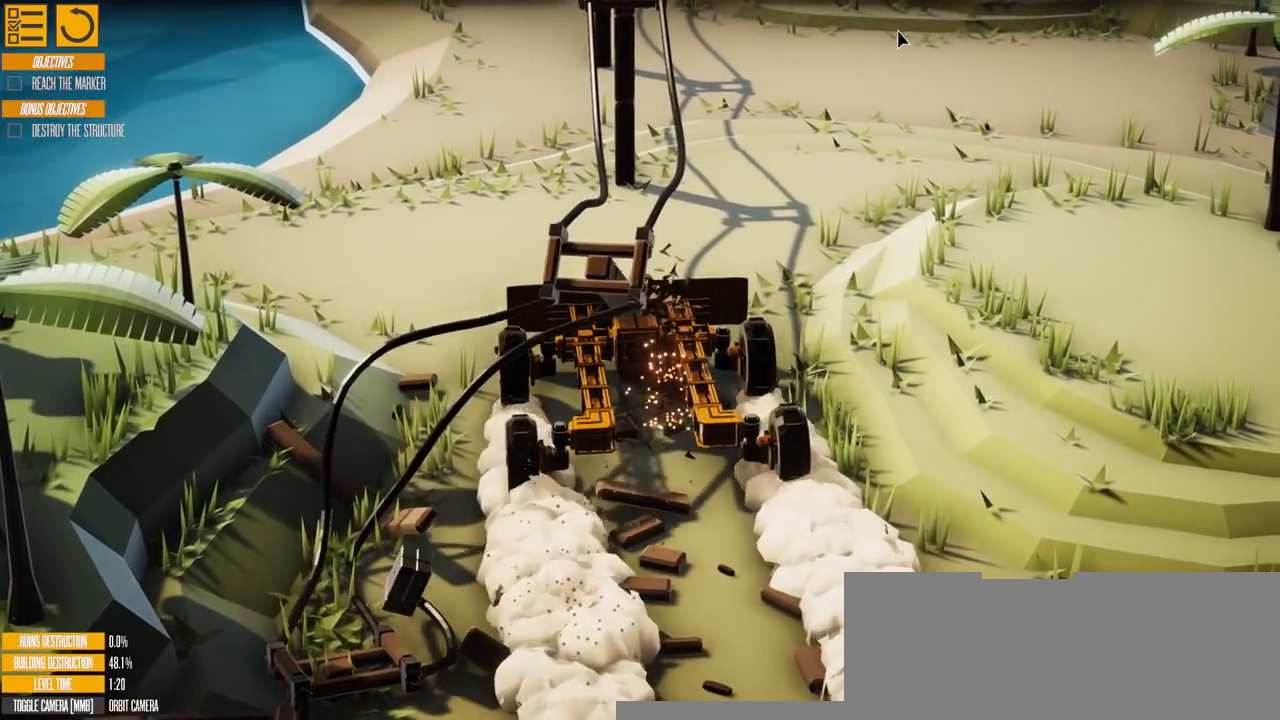
{"keys": ["w"], "events": [[150, "d", "down"], [384, "d", "up"]]}
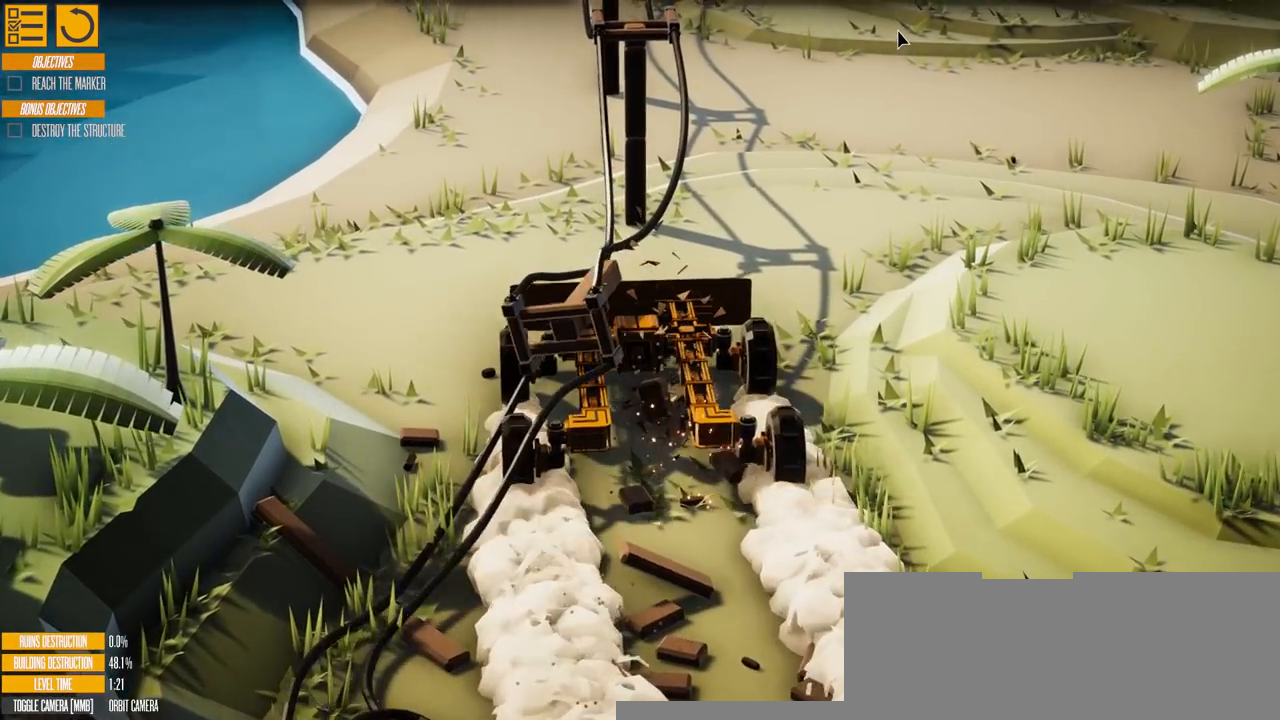
{"keys": ["w"], "events": [[217, "d", "down"], [367, "d", "up"]]}